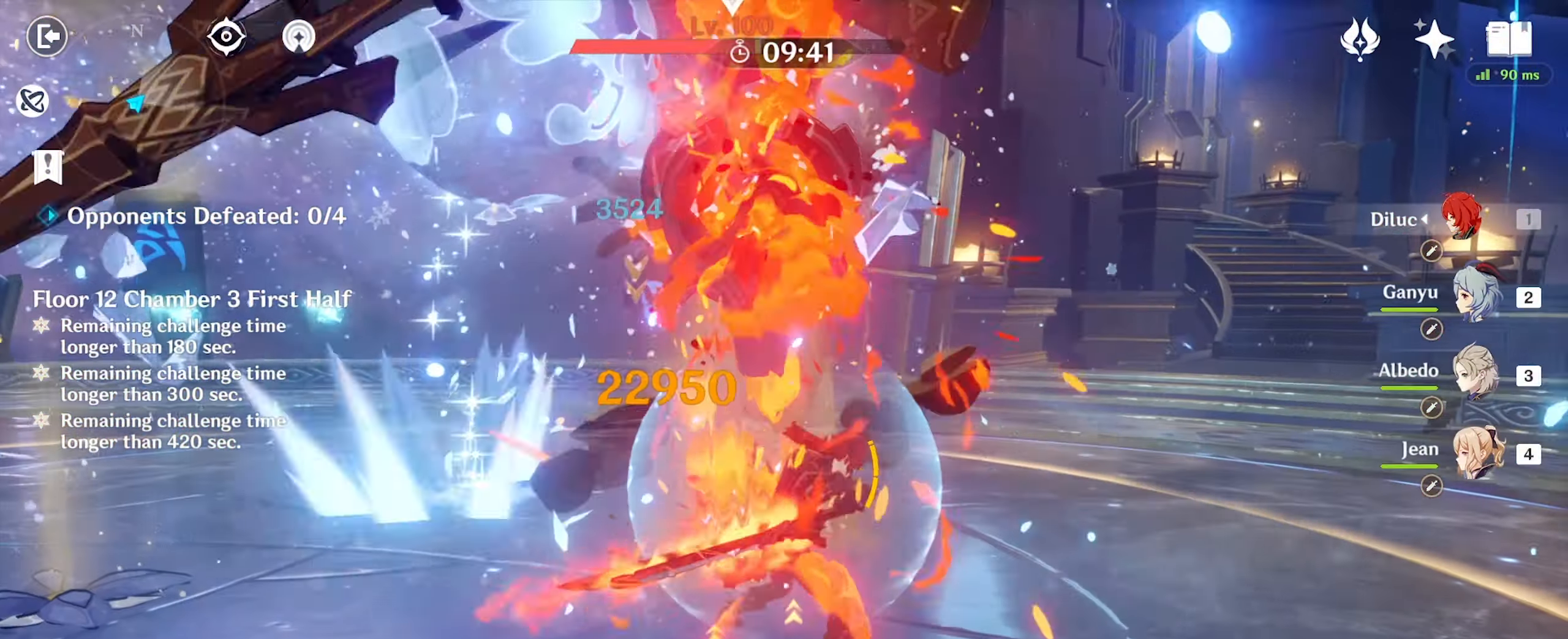
Gameplay with keyboard and mouse; each line is a JSON object with the keys and mouse buttons held at the frame after it. "events" lists presses ("down") and releases ("up") of ".", "/", "0", "1", "2", "3", "4", "5", "6", "7", "8", "9", "a", "alt_l", "alt_r", "b", "backslash", "backspace", "c", "caps_lock", "comma", "ctrl_l", "ctrl_r", "d", "e", "equals", "f", "g", "h", "i", "j", "k", "l", "lbracket", "m", "minus", "n", "o", "p", "q", "quote", "r", "rbracket", "return", "s", "semicolon", "shift_l", "shift_r", "space", "super", "t", "tab", "tilde", "u", "v", "w", "x", "y", "z", "mouse_left" and "mouse_right" between this image and that frame as [ms after this image, input, new state], when the widget could be followed in between. "mouse_left", "mouse_right" = the "left", "right" buttons of the "mouse" list. No other keys are recorded. Mouse movement is not recorded.
{"keys": ["e", "w"], "mouse": [], "events": [[33, "mouse_left", "down"], [100, "mouse_left", "up"], [167, "e", "down"], [267, "e", "up"], [367, "e", "down"], [400, "e", "up"], [500, "e", "down"]]}
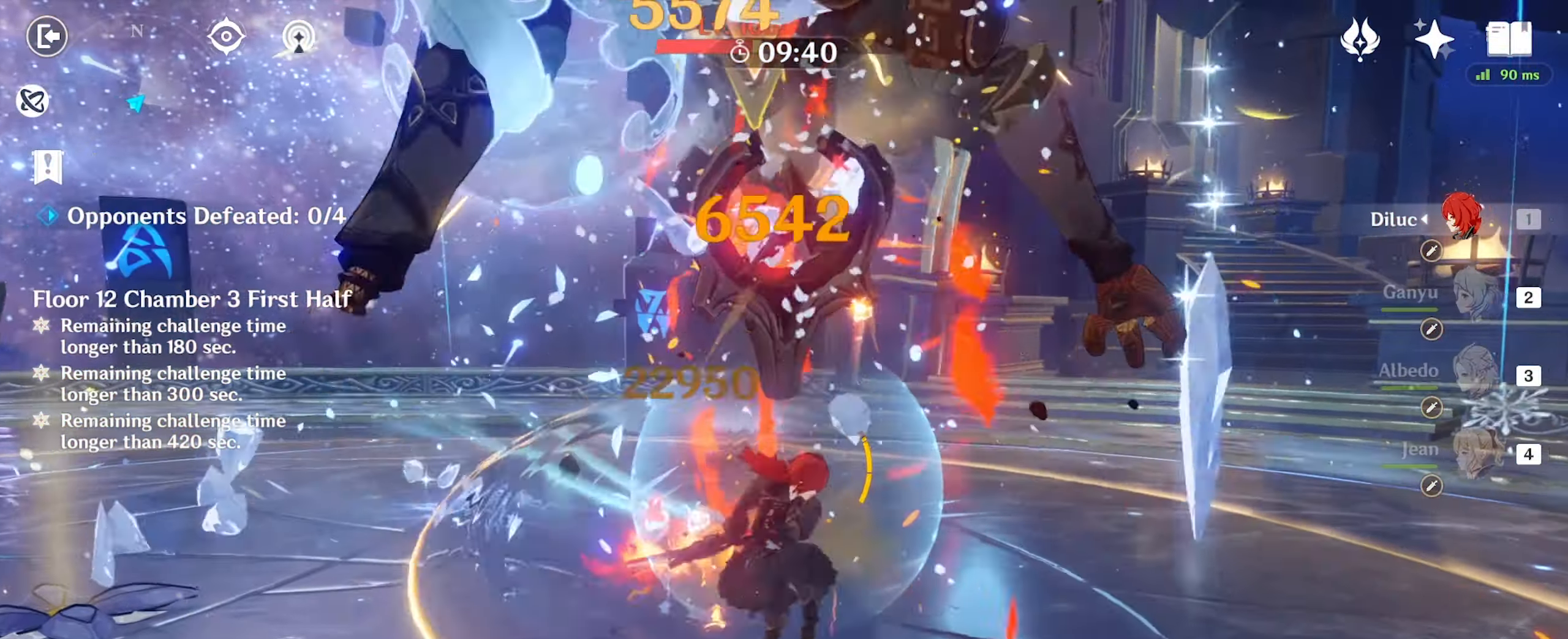
{"keys": ["w"], "mouse": [], "events": [[33, "e", "up"], [133, "e", "down"], [167, "e", "up"], [400, "mouse_left", "down"], [500, "mouse_left", "up"]]}
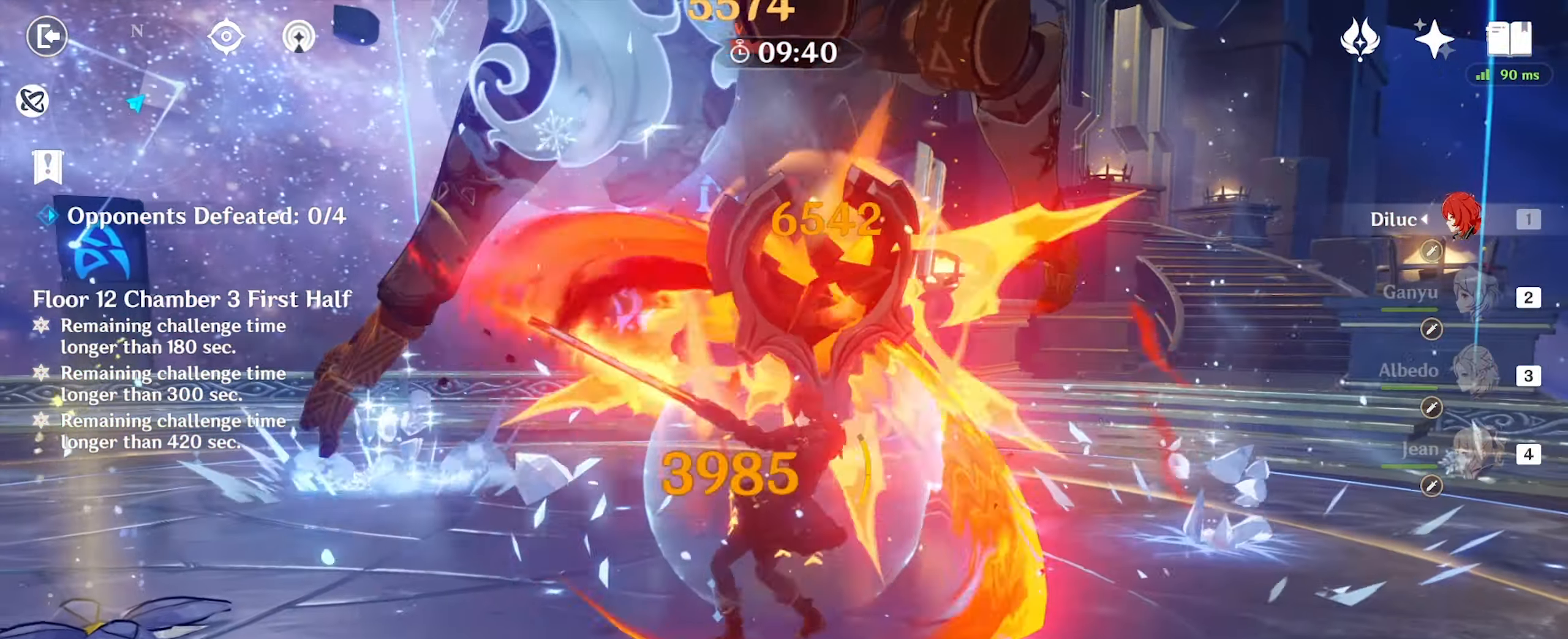
{"keys": ["e", "w"], "mouse": [], "events": [[100, "mouse_left", "down"], [133, "mouse_left", "up"], [233, "mouse_left", "down"], [300, "mouse_left", "up"], [433, "e", "down"]]}
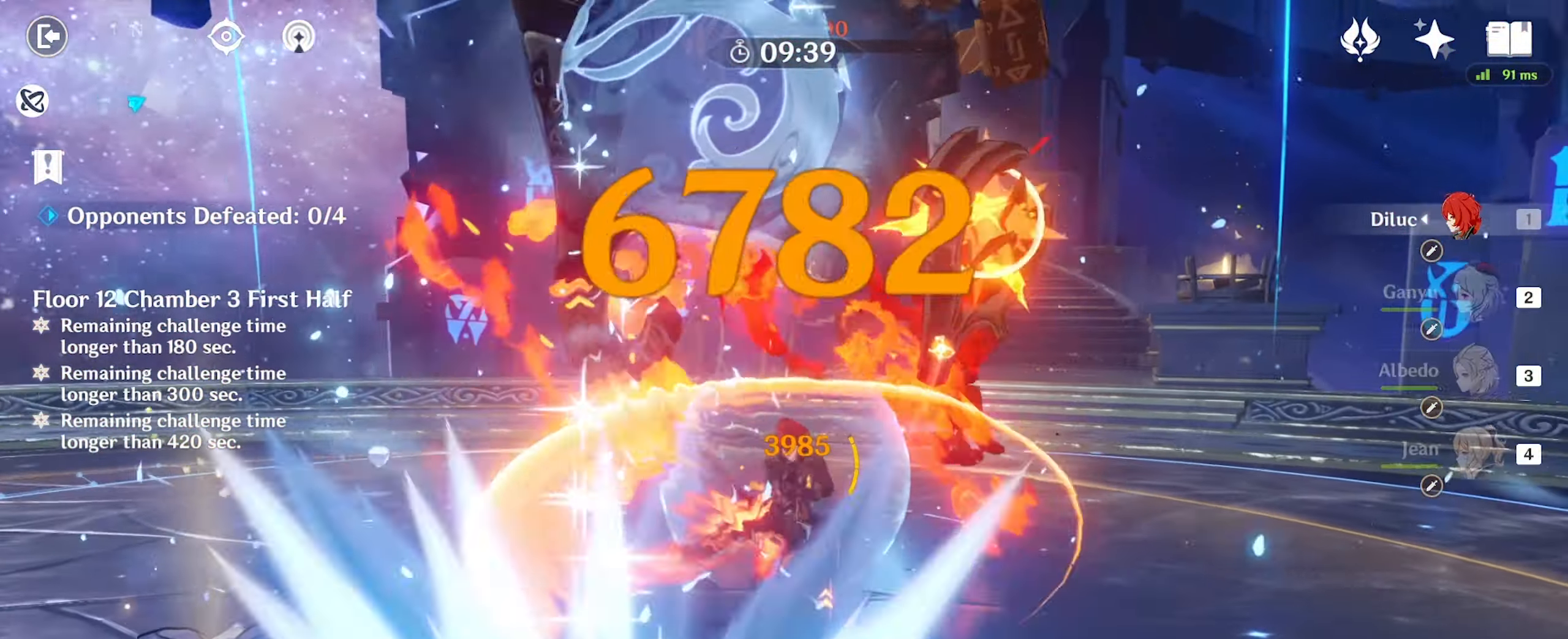
{"keys": ["w"], "mouse": [], "events": [[33, "e", "up"], [133, "e", "down"], [167, "e", "up"], [267, "e", "down"], [300, "e", "up"]]}
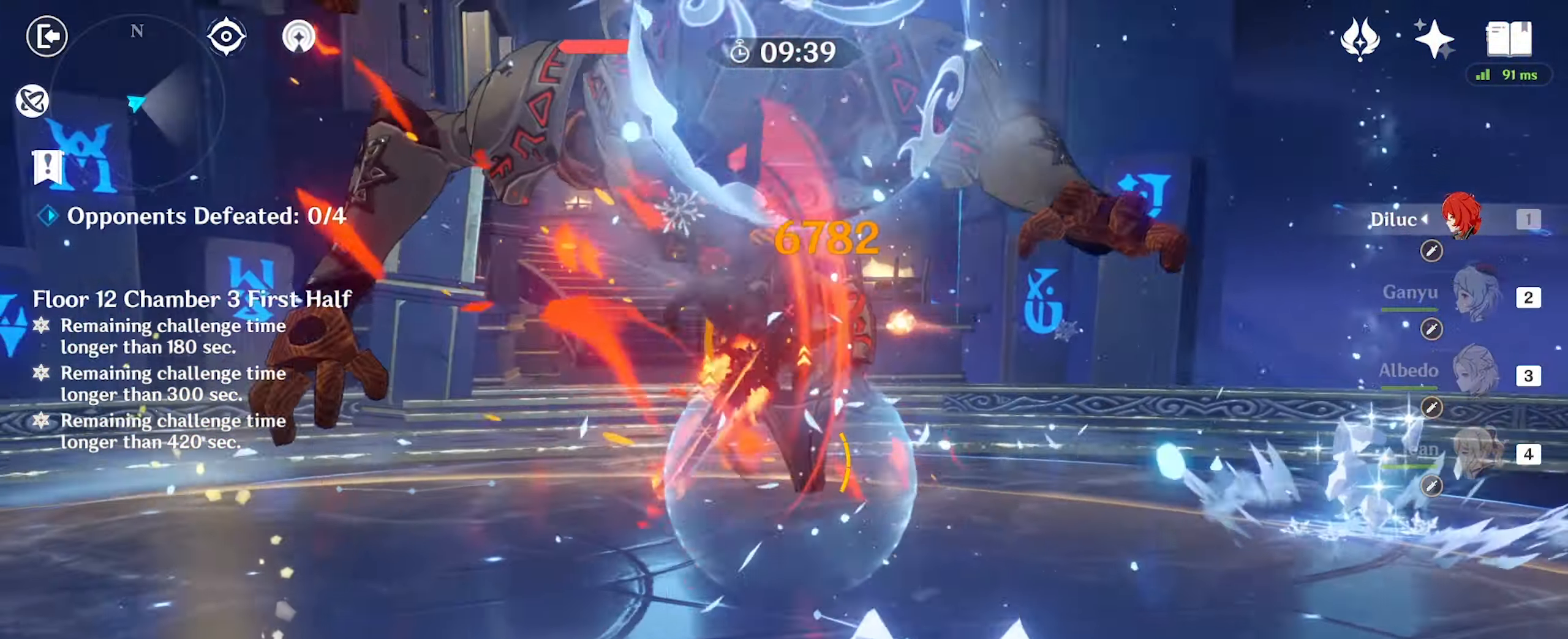
{"keys": ["w"], "mouse": ["left"], "events": [[433, "mouse_left", "down"]]}
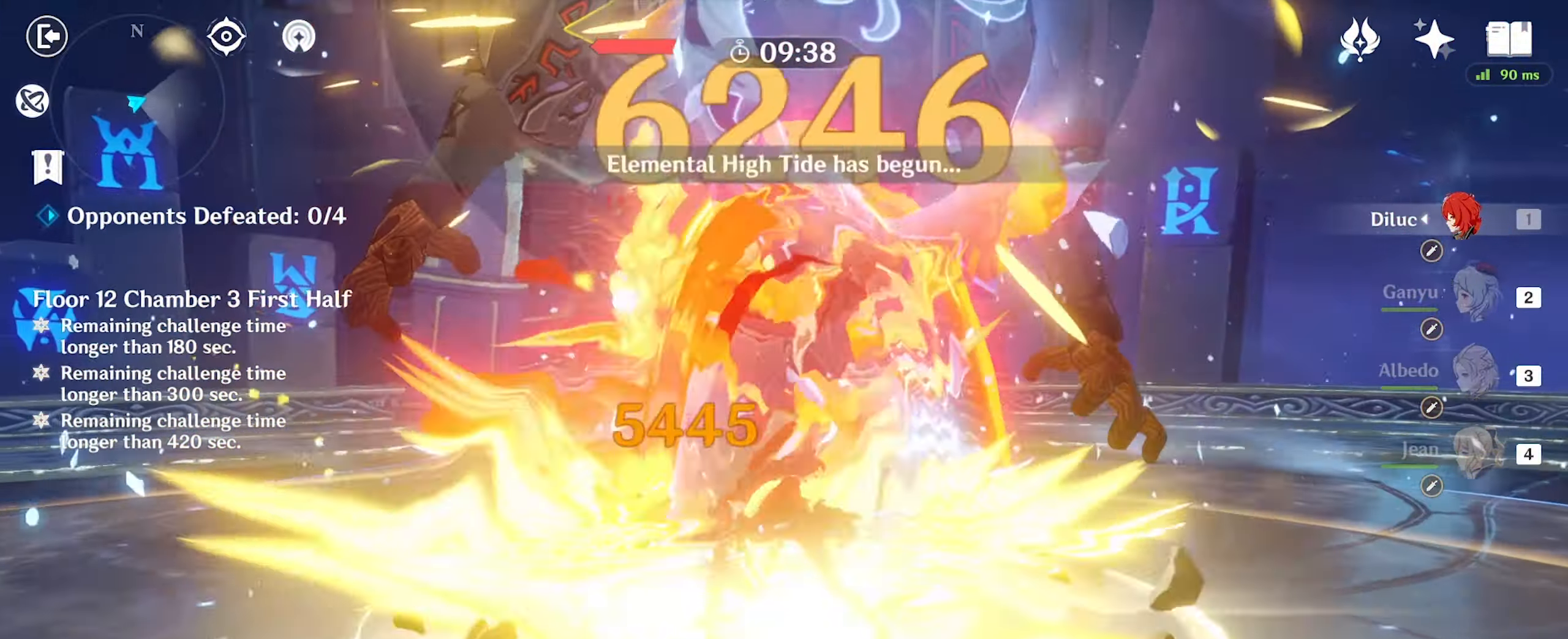
{"keys": ["w"], "mouse": [], "events": [[33, "mouse_left", "up"], [100, "mouse_left", "down"], [167, "mouse_left", "up"], [267, "3", "down"], [333, "3", "up"]]}
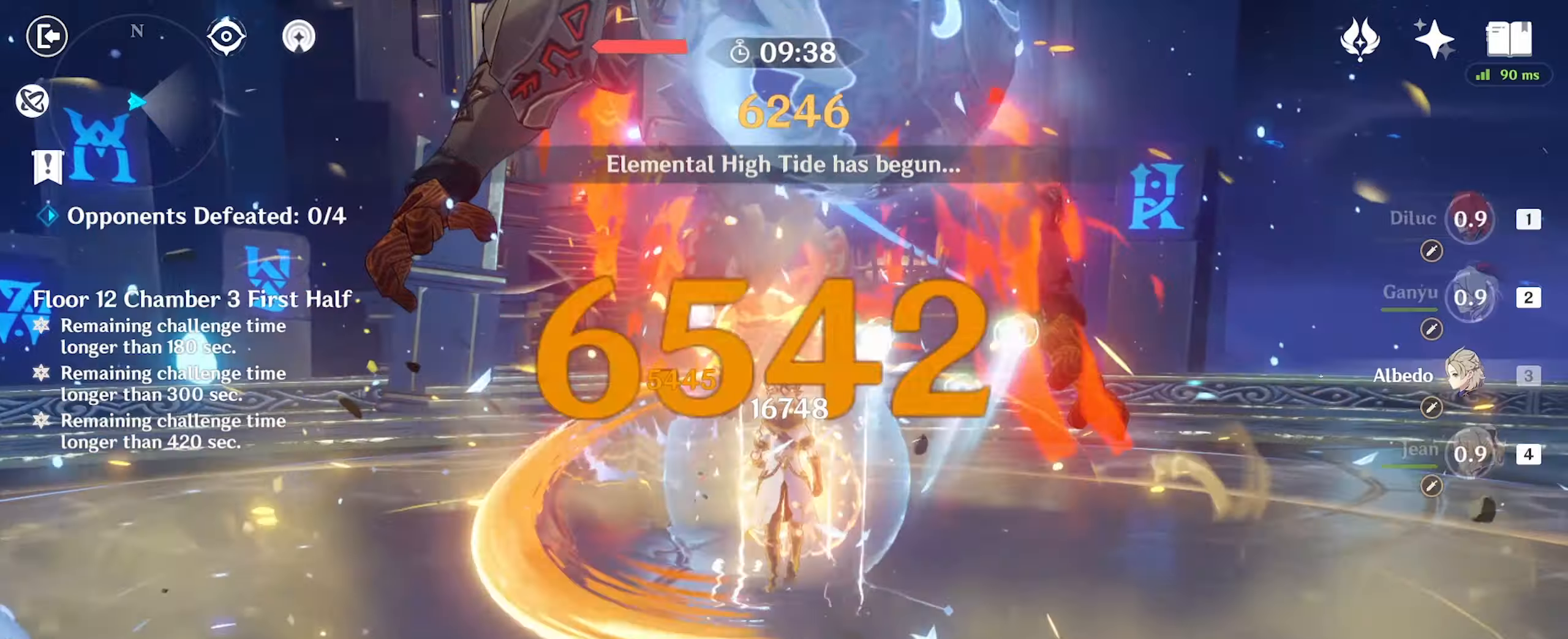
{"keys": ["a"], "mouse": [], "events": [[33, "e", "down"], [66, "e", "up"], [166, "e", "down"], [233, "e", "up"], [300, "e", "down"], [400, "e", "up"], [400, "w", "up"], [466, "a", "down"]]}
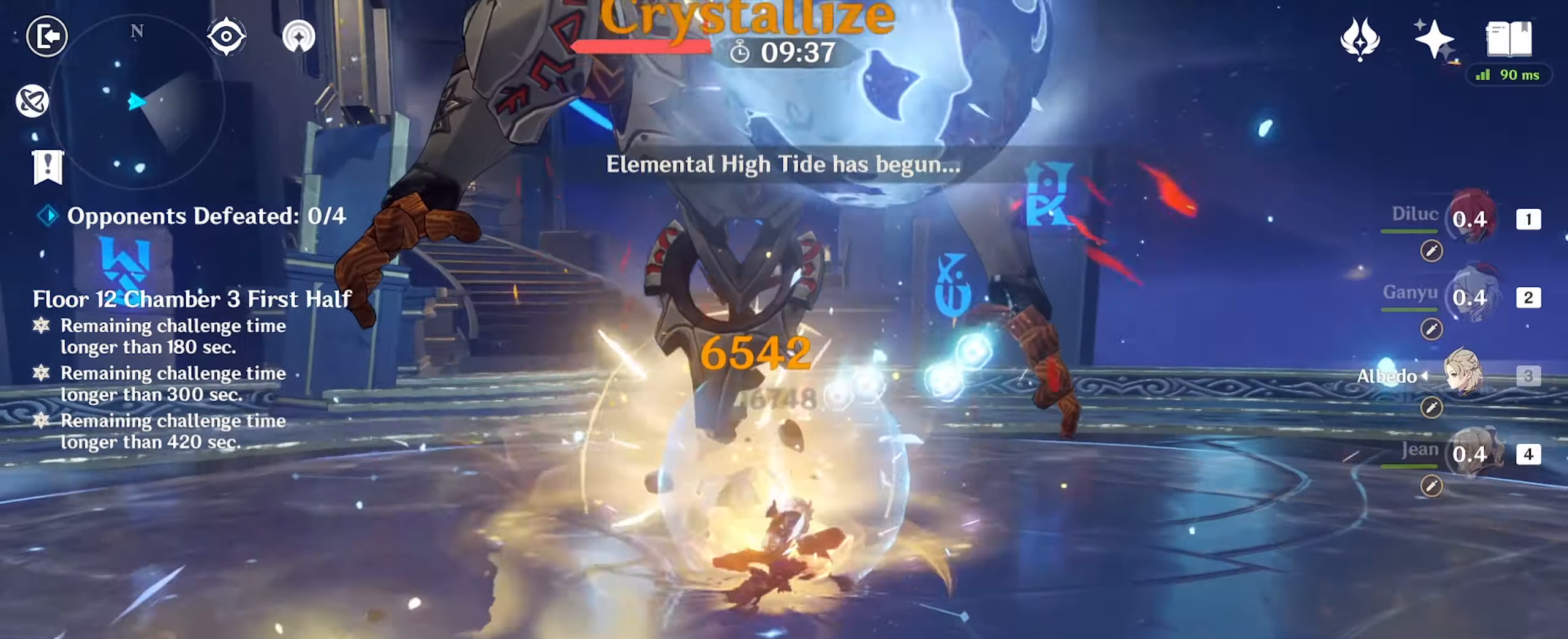
{"keys": [], "mouse": [], "events": [[66, "a", "up"], [166, "q", "down"], [200, "q", "up"], [300, "q", "down"], [333, "q", "up"], [433, "q", "down"], [466, "q", "up"]]}
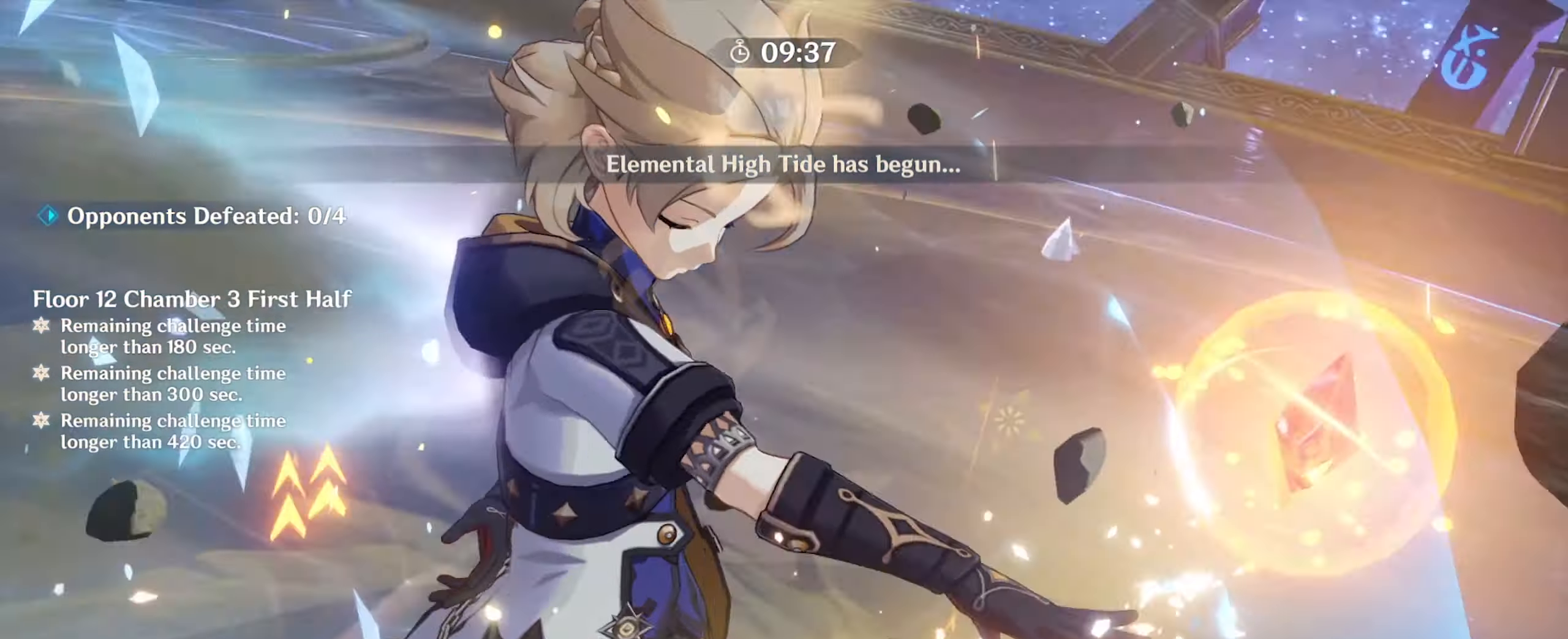
{"keys": ["a"], "mouse": [], "events": [[333, "a", "down"]]}
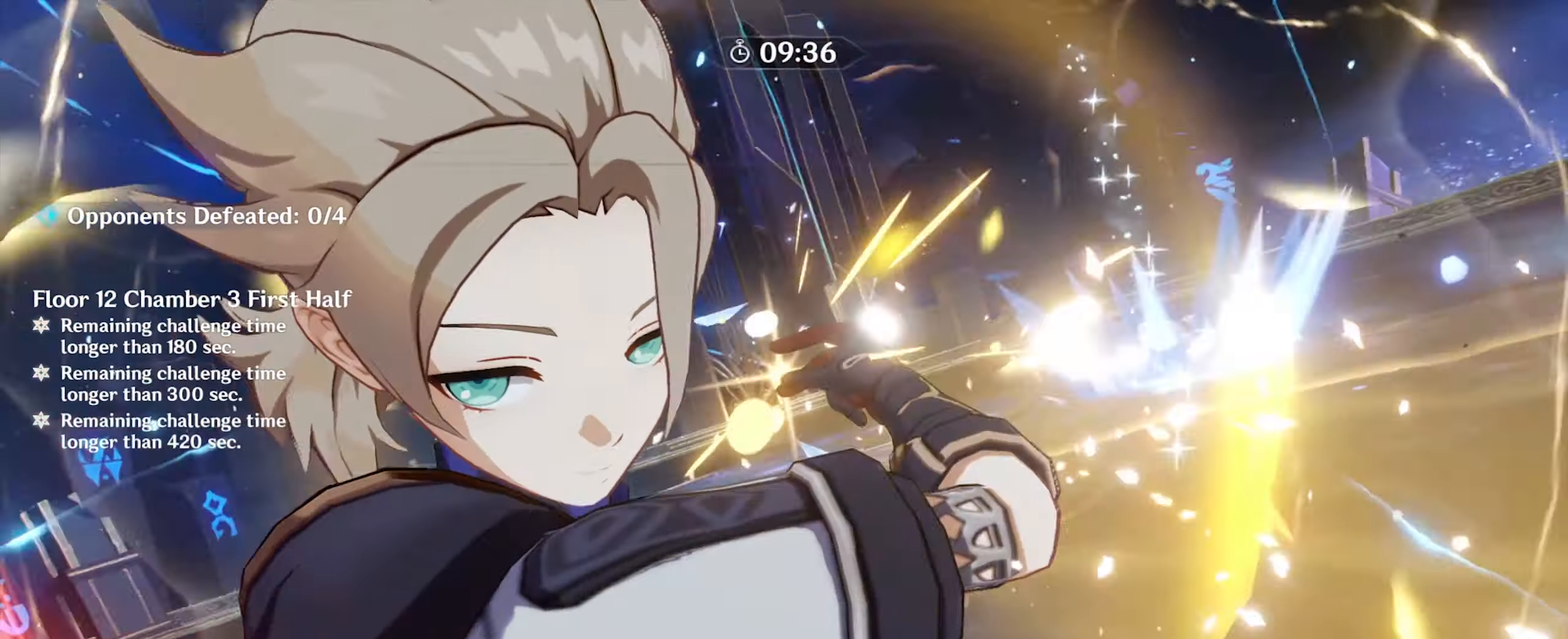
{"keys": ["a", "w"], "mouse": [], "events": [[133, "w", "down"]]}
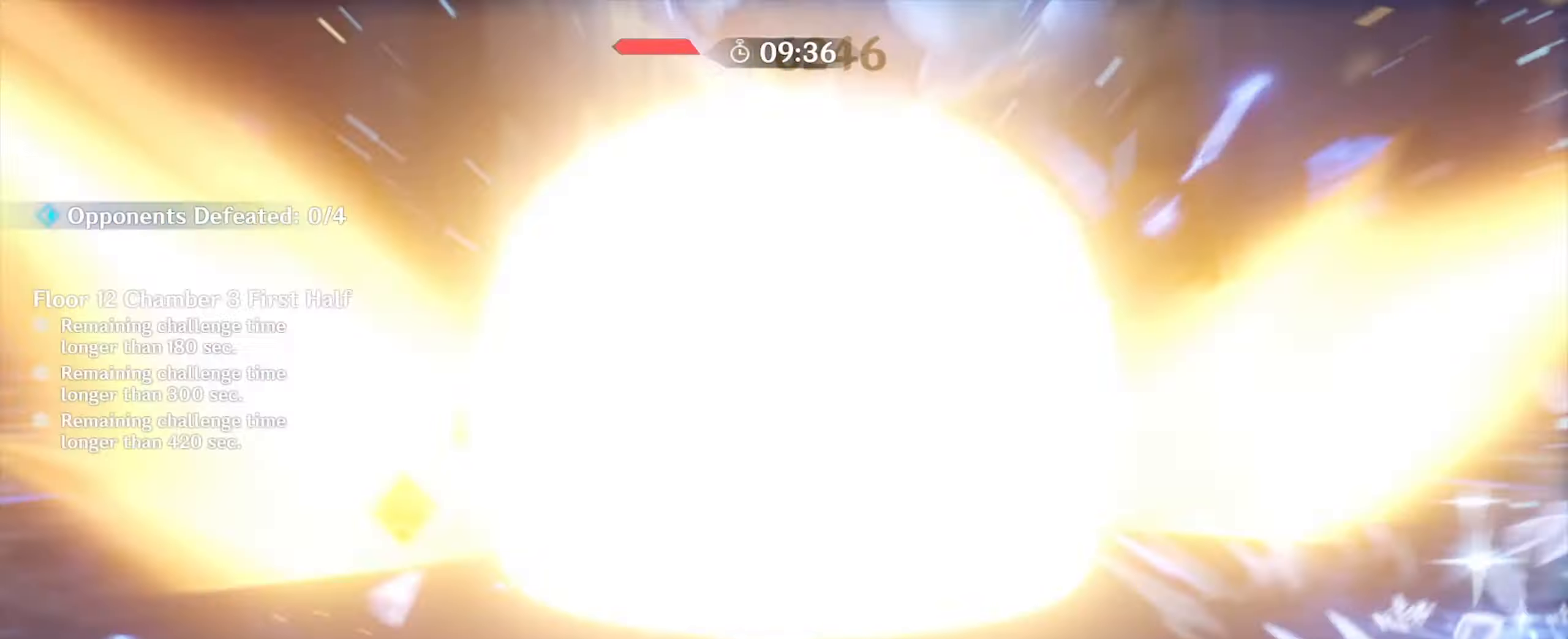
{"keys": ["a", "e", "w"], "mouse": [], "events": [[266, "4", "down"], [366, "4", "up"], [500, "e", "down"]]}
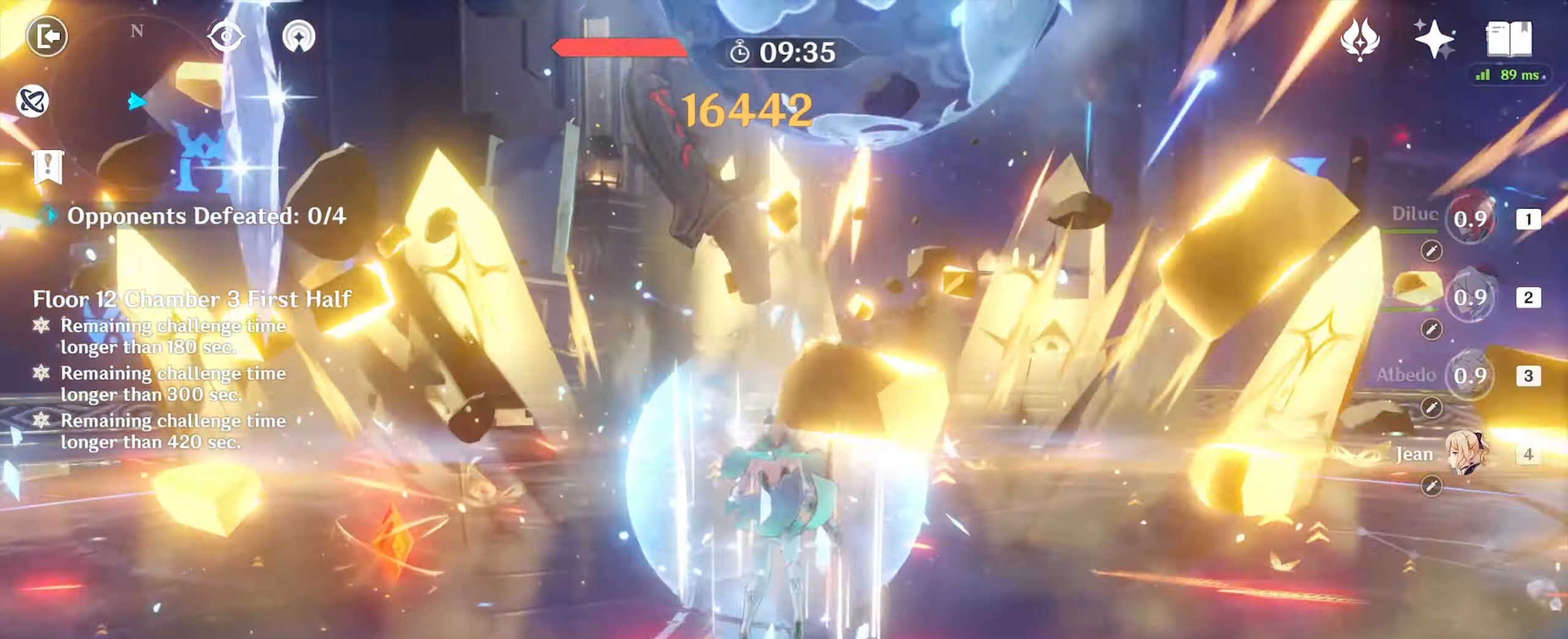
{"keys": ["a", "w"], "mouse": [], "events": [[100, "e", "up"], [166, "e", "down"], [266, "e", "up"], [300, "e", "down"], [400, "e", "up"]]}
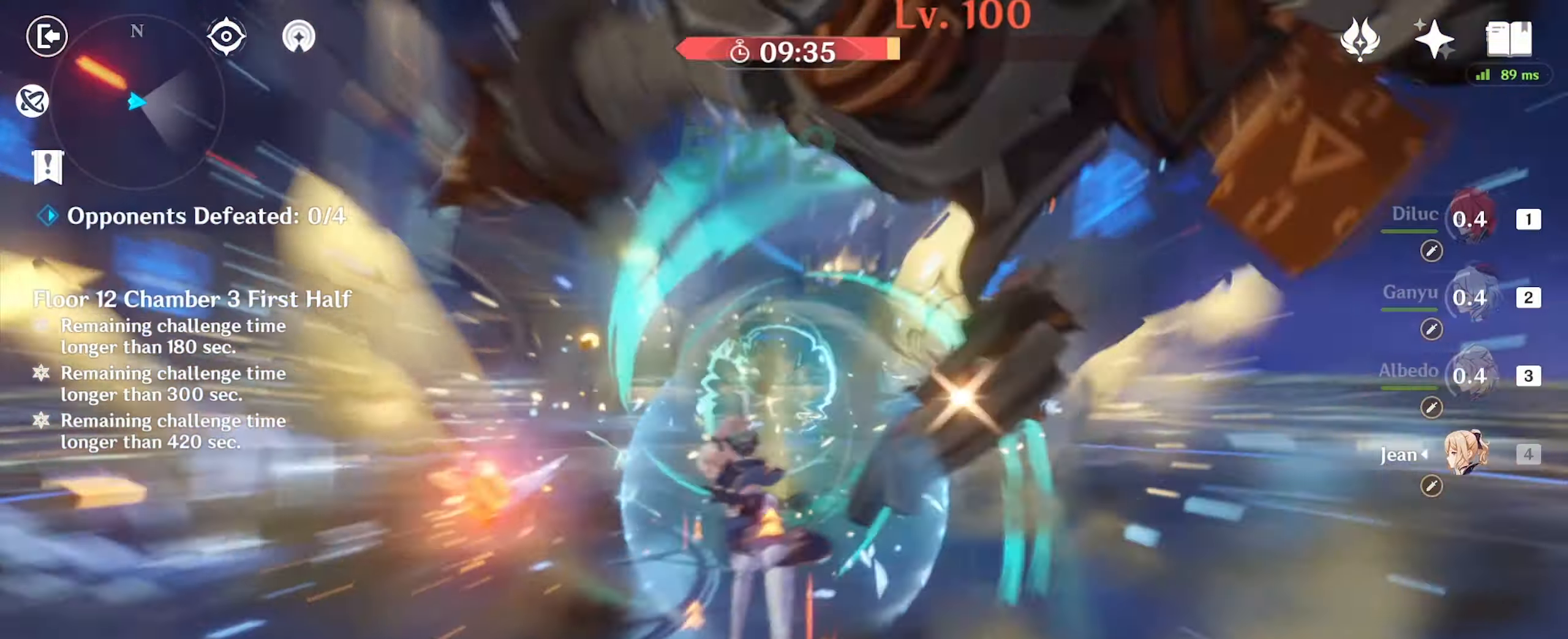
{"keys": ["d", "w"], "mouse": [], "events": [[33, "e", "down"], [133, "e", "up"], [166, "mouse_right", "down"], [266, "mouse_right", "up"], [433, "a", "up"], [433, "d", "down"]]}
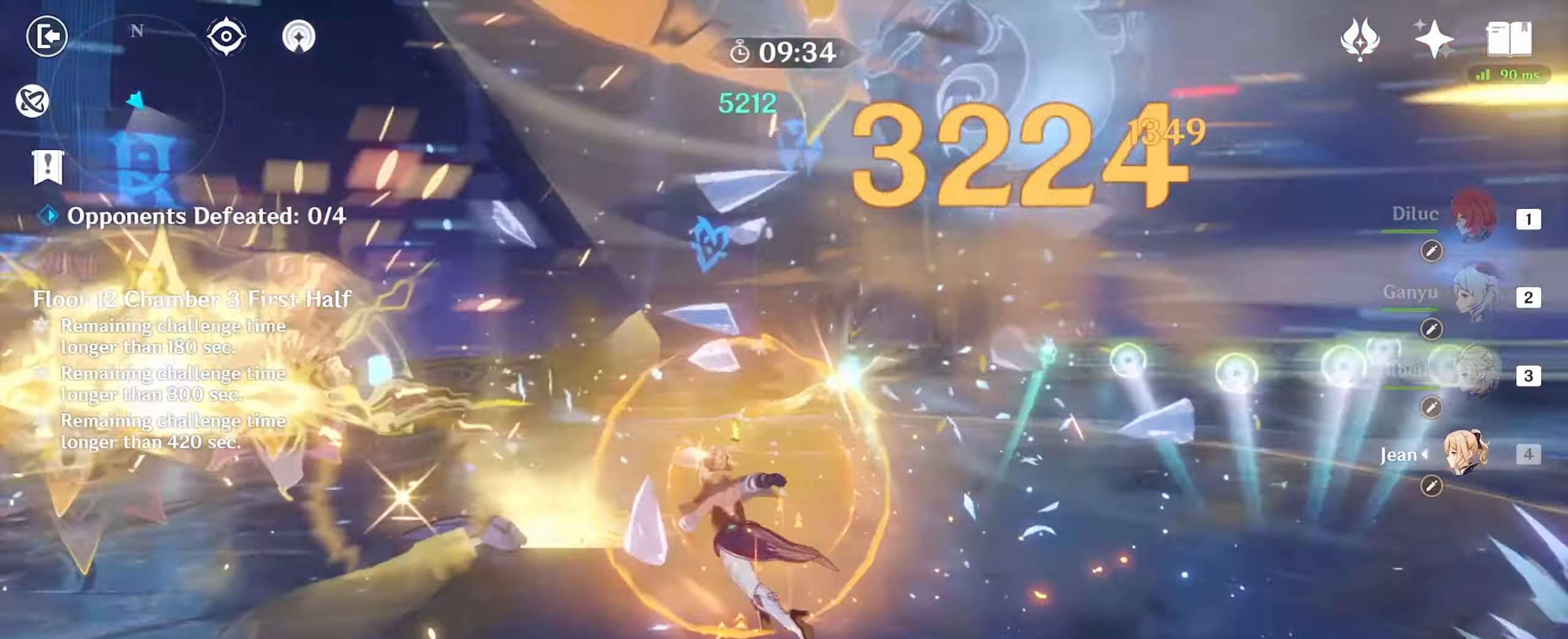
{"keys": ["d", "w"], "mouse": [], "events": [[100, "mouse_left", "down"], [166, "mouse_left", "up"], [266, "mouse_left", "down"], [300, "mouse_left", "up"], [400, "mouse_left", "down"], [433, "mouse_left", "up"]]}
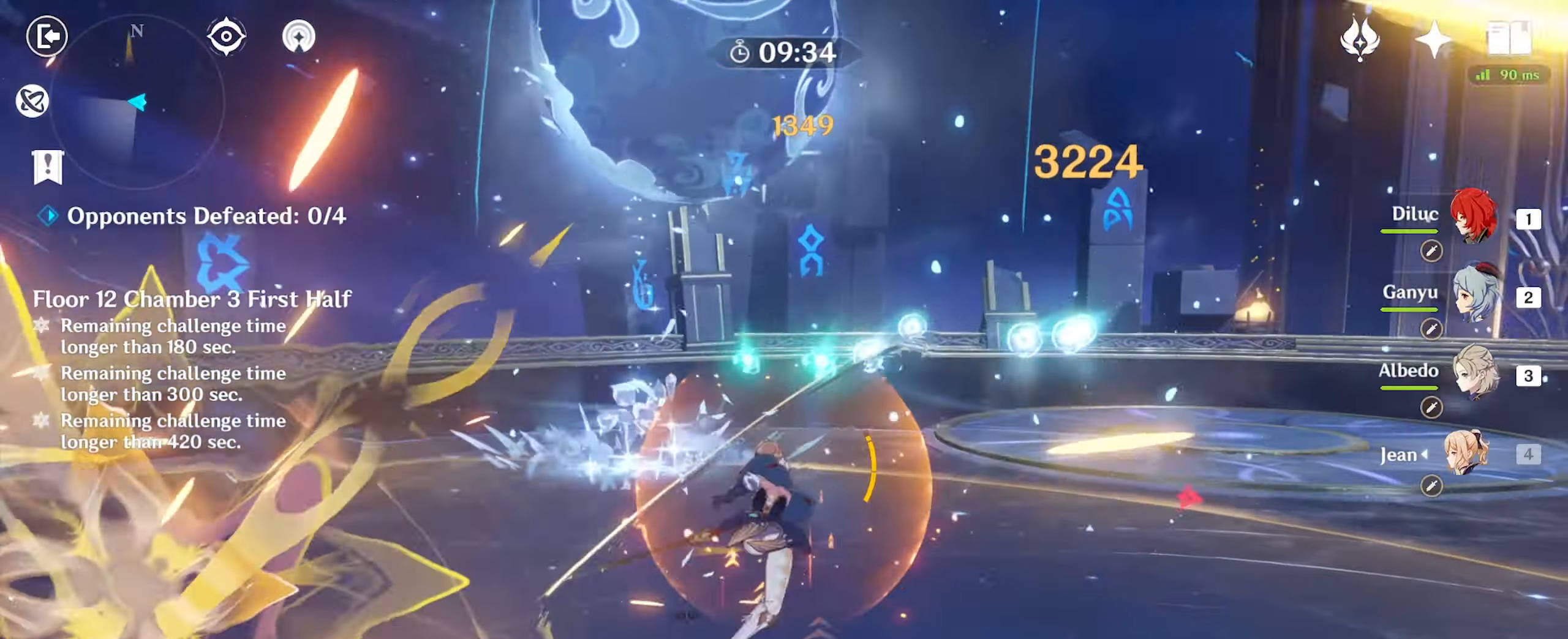
{"keys": ["d", "w"], "mouse": [], "events": [[33, "d", "up"], [33, "mouse_left", "down"], [66, "mouse_left", "up"], [433, "d", "down"]]}
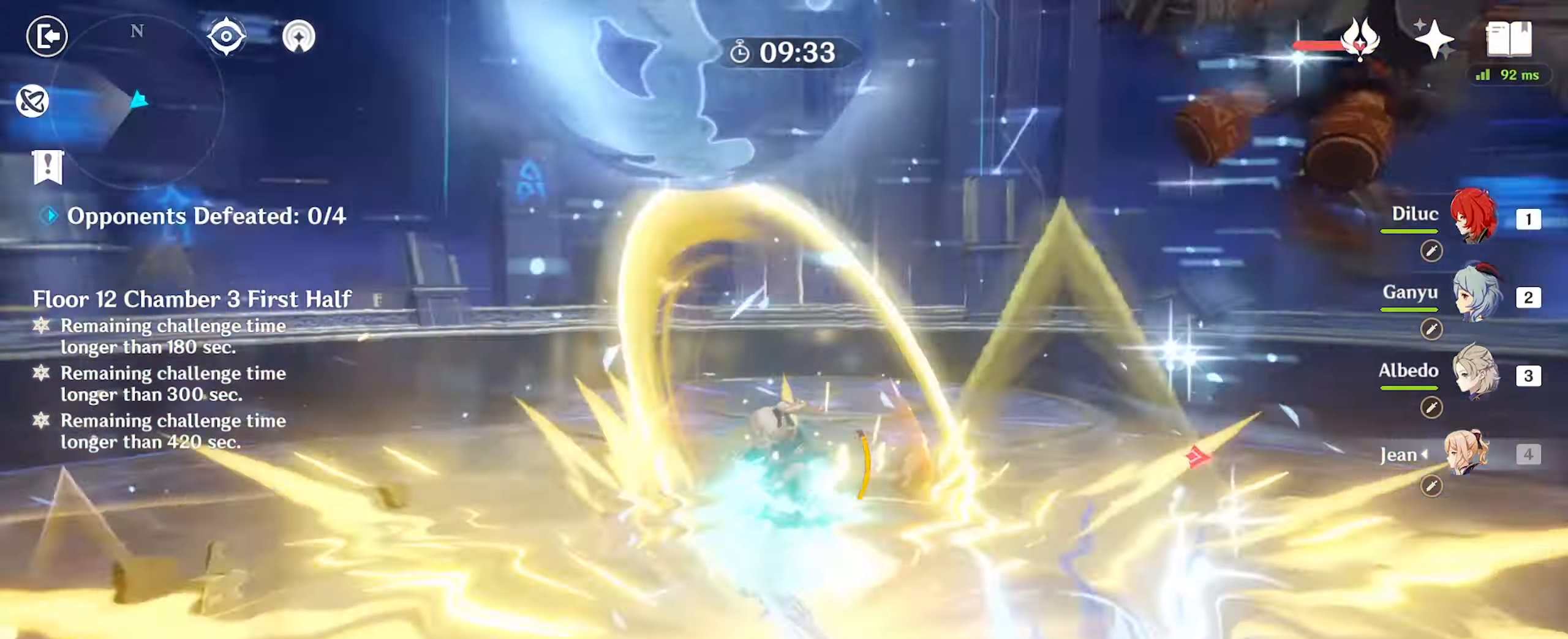
{"keys": ["w"], "mouse": [], "events": [[133, "mouse_right", "down"], [166, "mouse_right", "up"], [266, "d", "up"], [266, "mouse_right", "down"], [333, "mouse_right", "up"]]}
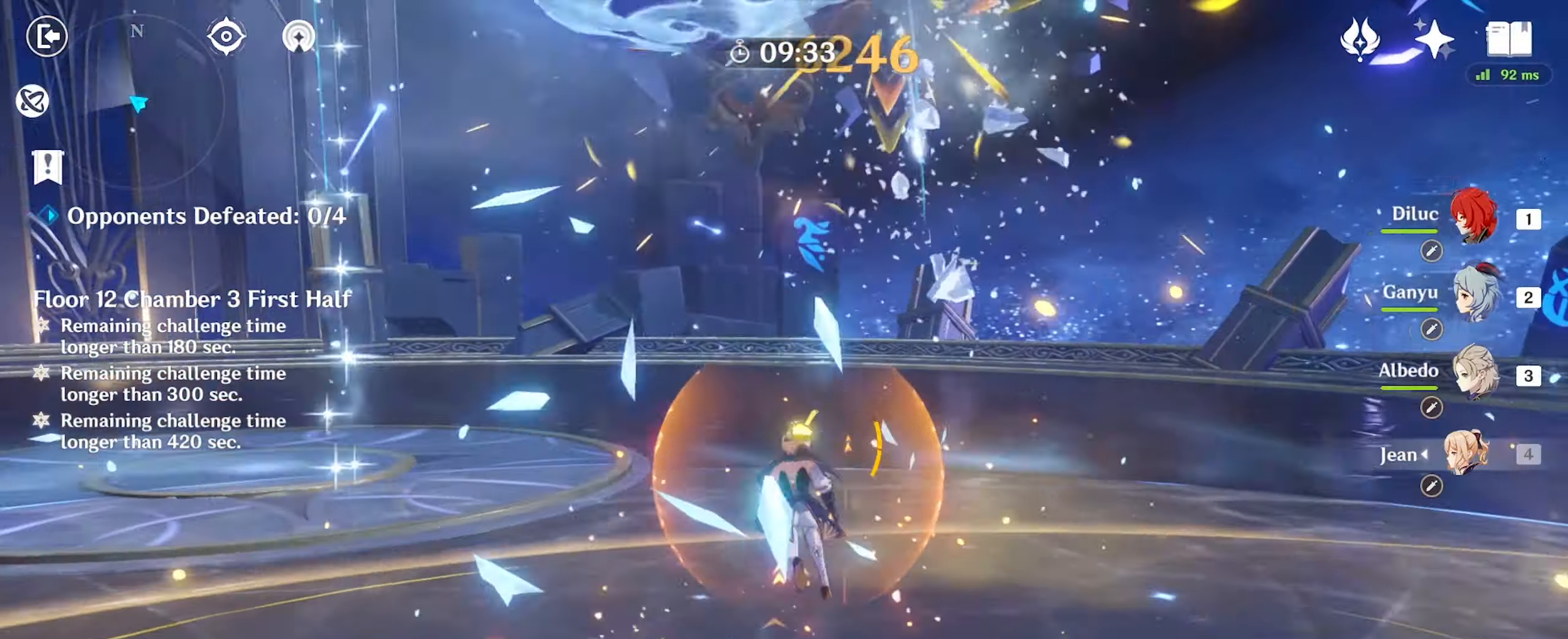
{"keys": ["w"], "mouse": [], "events": [[66, "2", "down"], [167, "2", "up"], [400, "e", "down"], [467, "e", "up"]]}
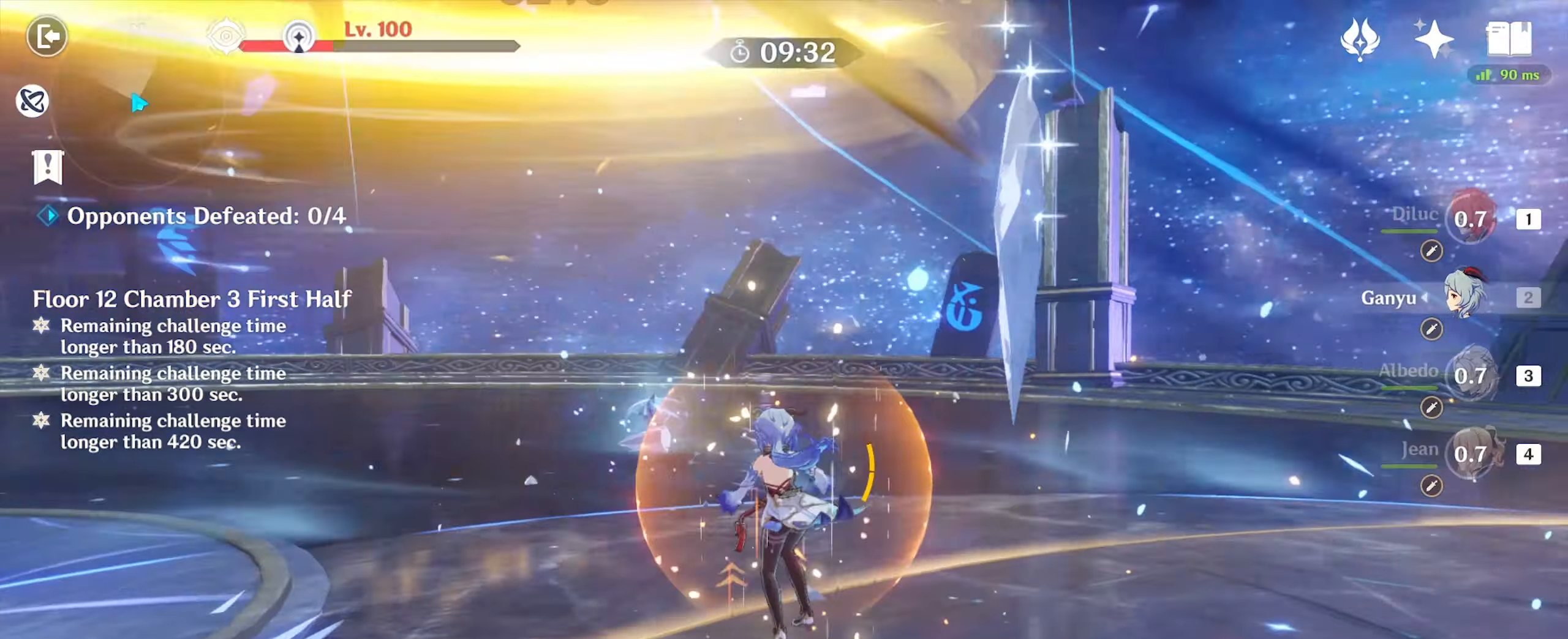
{"keys": ["d", "w"], "mouse": [], "events": [[67, "e", "down"], [167, "e", "up"], [367, "d", "down"]]}
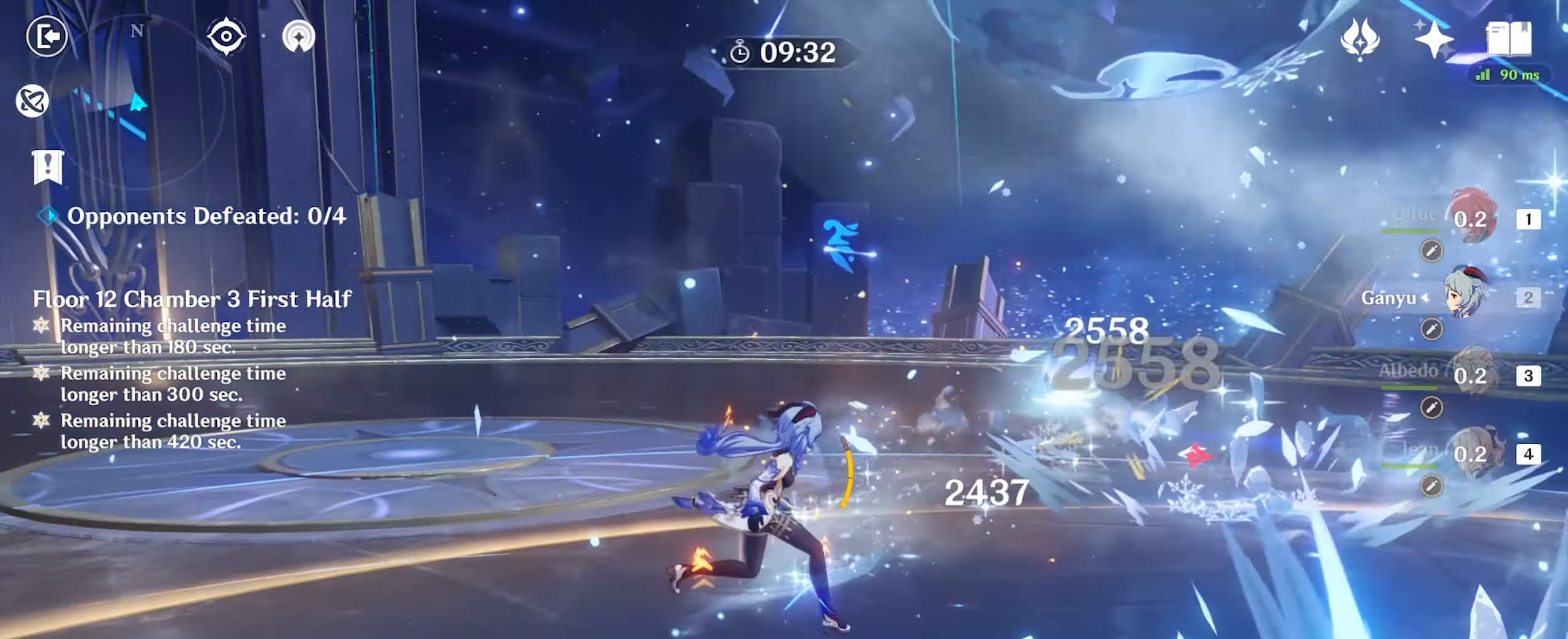
{"keys": ["d", "w"], "mouse": [], "events": [[200, "mouse_left", "down"], [234, "mouse_left", "up"]]}
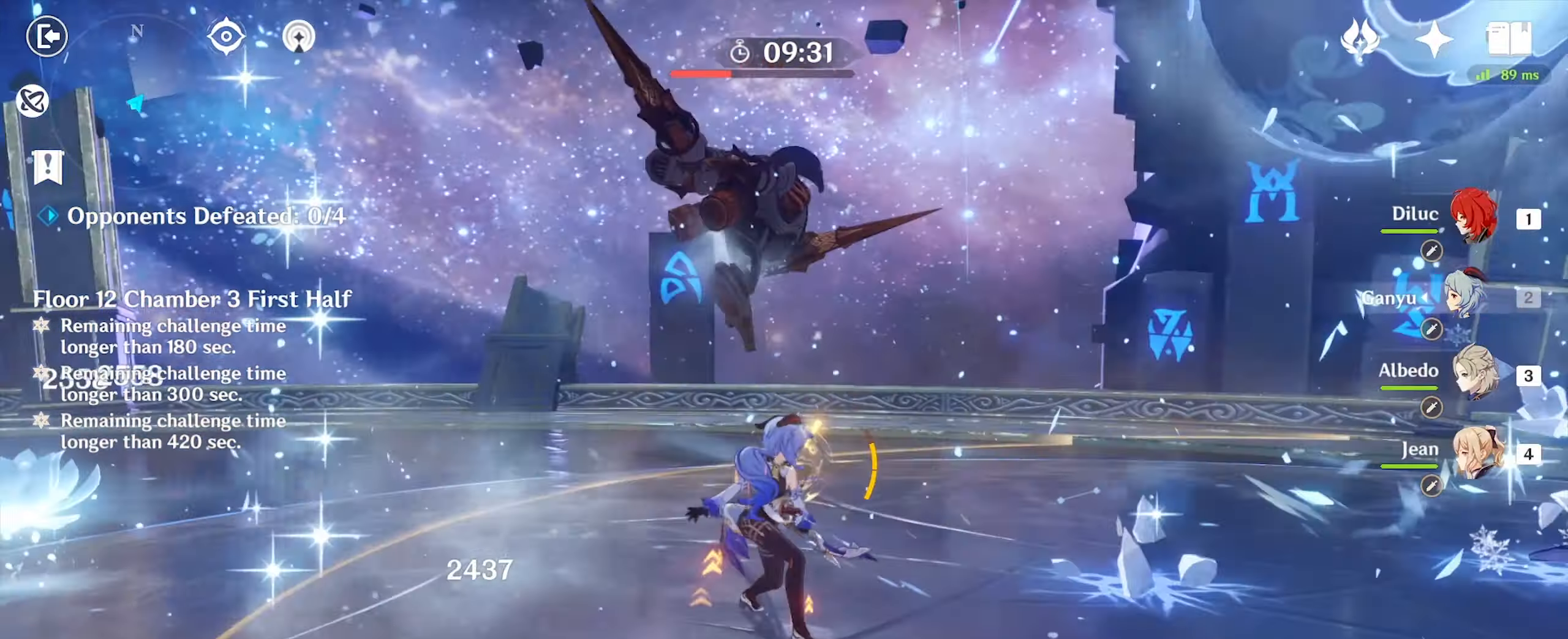
{"keys": ["1", "w"], "mouse": [], "events": [[100, "mouse_right", "down"], [134, "d", "up"], [200, "mouse_right", "up"], [467, "1", "down"]]}
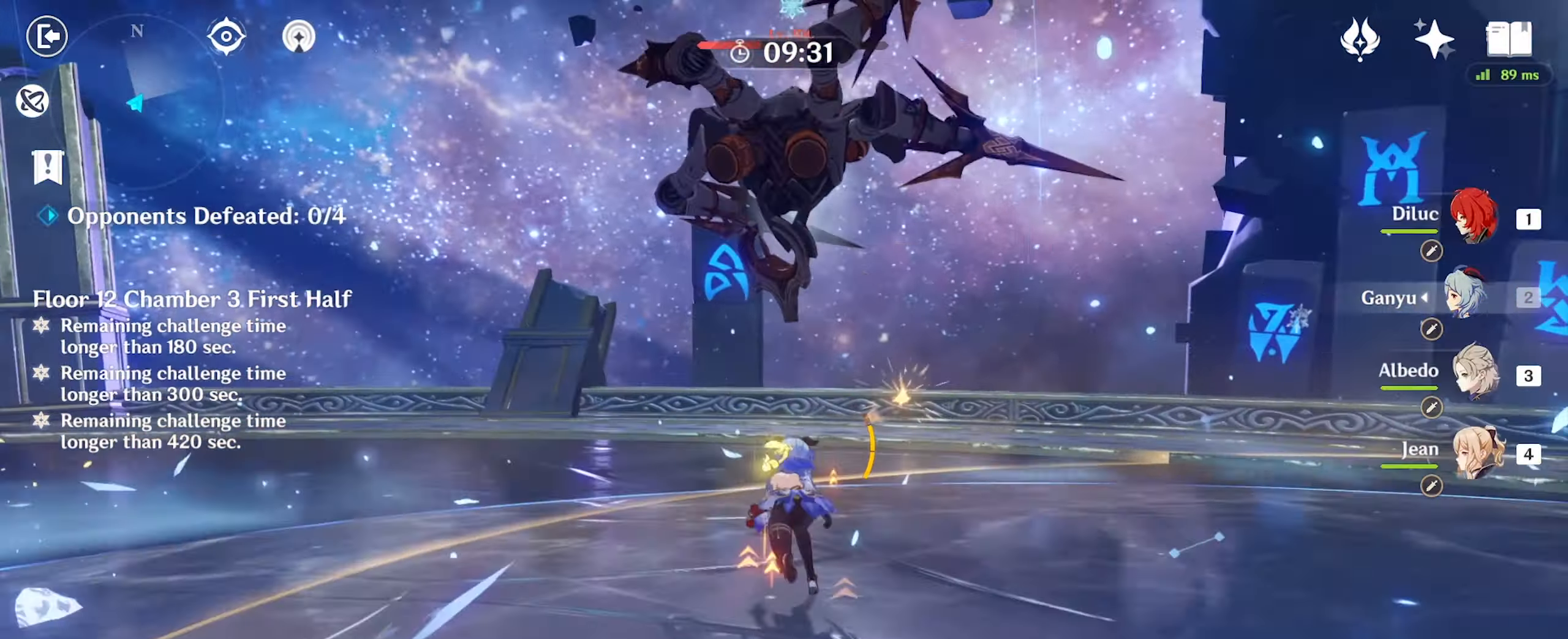
{"keys": ["e", "w"], "mouse": [], "events": [[100, "1", "up"], [267, "mouse_right", "down"], [367, "mouse_right", "up"], [500, "e", "down"]]}
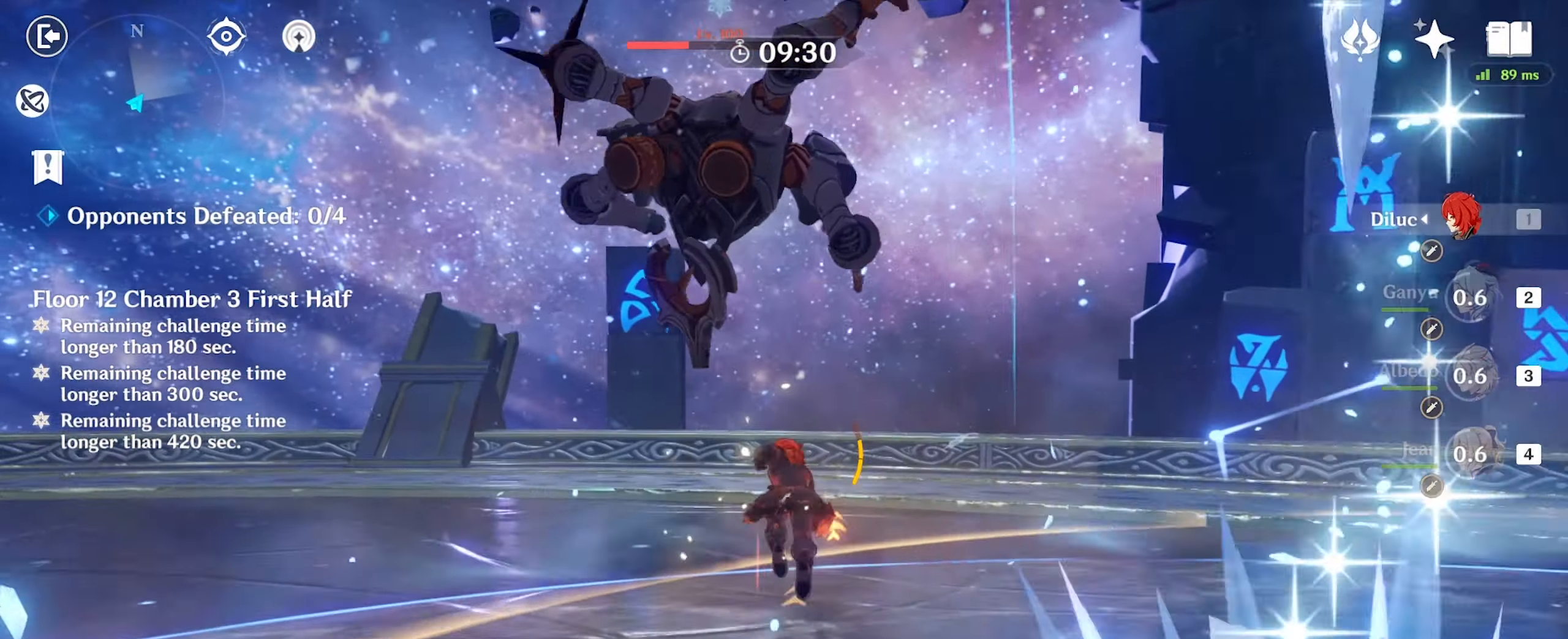
{"keys": ["e", "w"], "mouse": [], "events": [[134, "e", "up"], [167, "e", "down"], [267, "e", "up"], [334, "e", "down"], [400, "e", "up"], [467, "e", "down"]]}
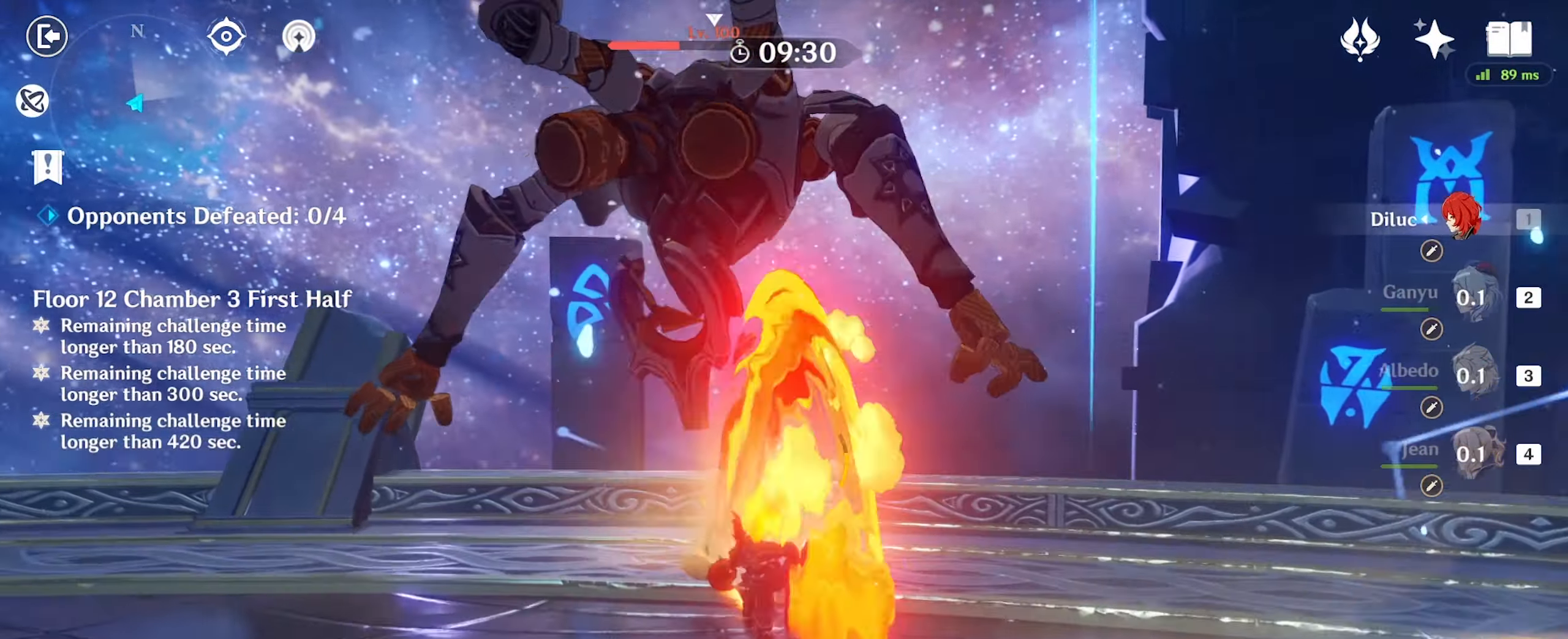
{"keys": ["e", "w"], "mouse": [], "events": [[34, "e", "up"], [100, "e", "down"], [167, "e", "up"], [267, "e", "down"], [300, "e", "up"], [367, "e", "down"], [434, "e", "up"], [500, "e", "down"]]}
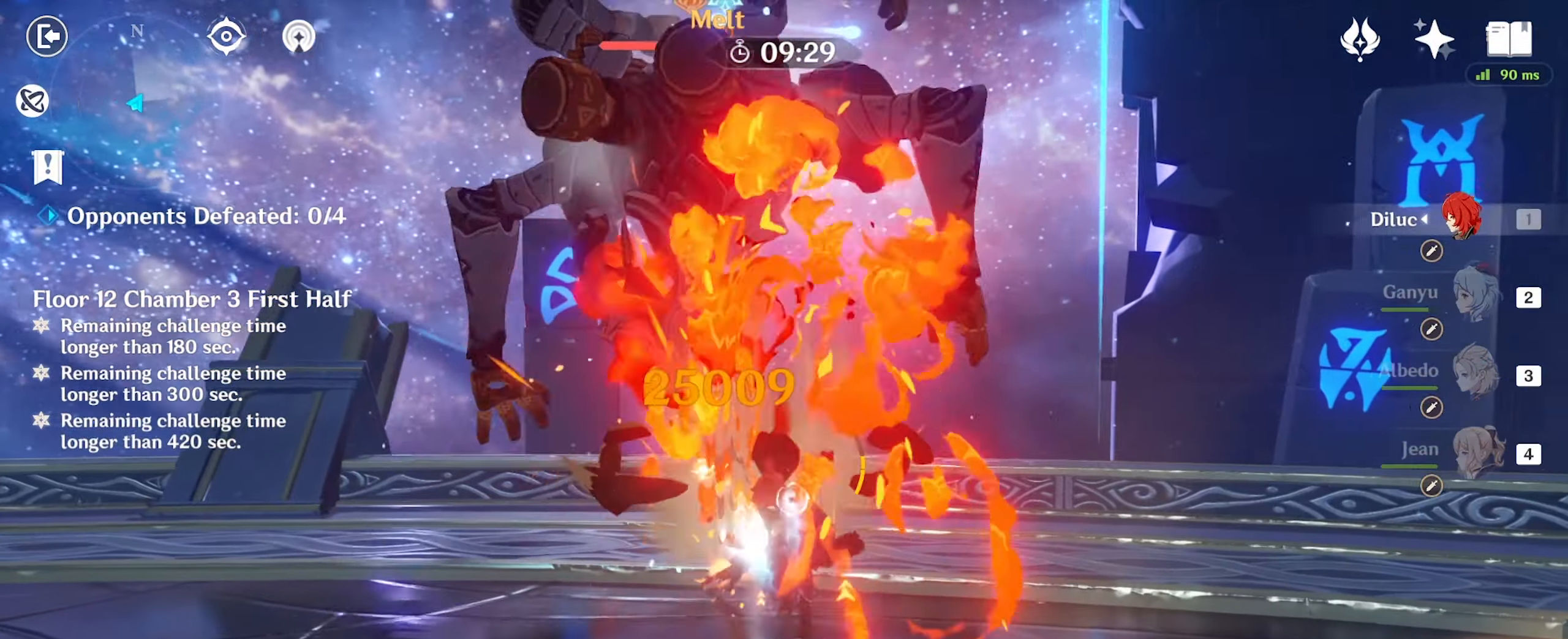
{"keys": ["w"], "mouse": [], "events": [[67, "e", "up"], [134, "e", "down"], [234, "e", "up"], [267, "e", "down"], [367, "e", "up"], [400, "e", "down"], [500, "e", "up"]]}
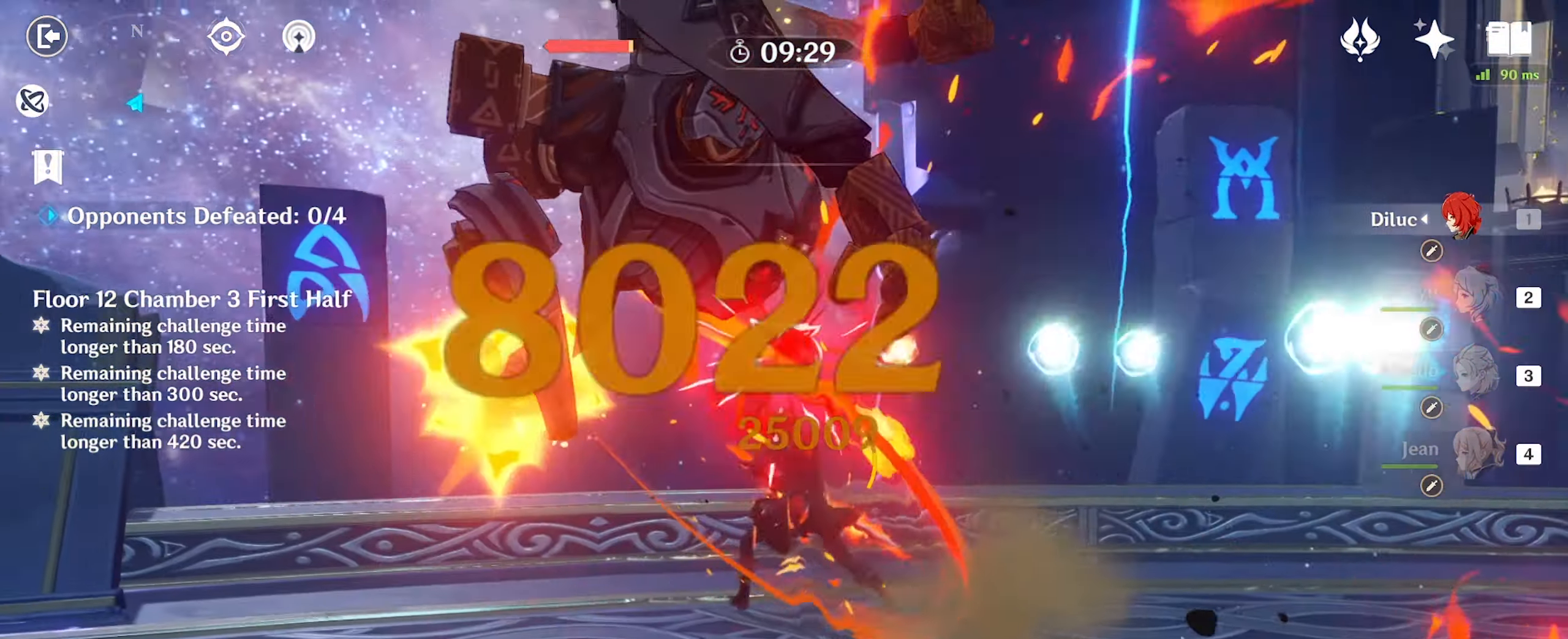
{"keys": ["e", "w"], "mouse": [], "events": [[34, "e", "down"], [134, "e", "up"], [167, "e", "down"], [267, "e", "up"], [300, "e", "down"], [400, "e", "up"], [434, "e", "down"]]}
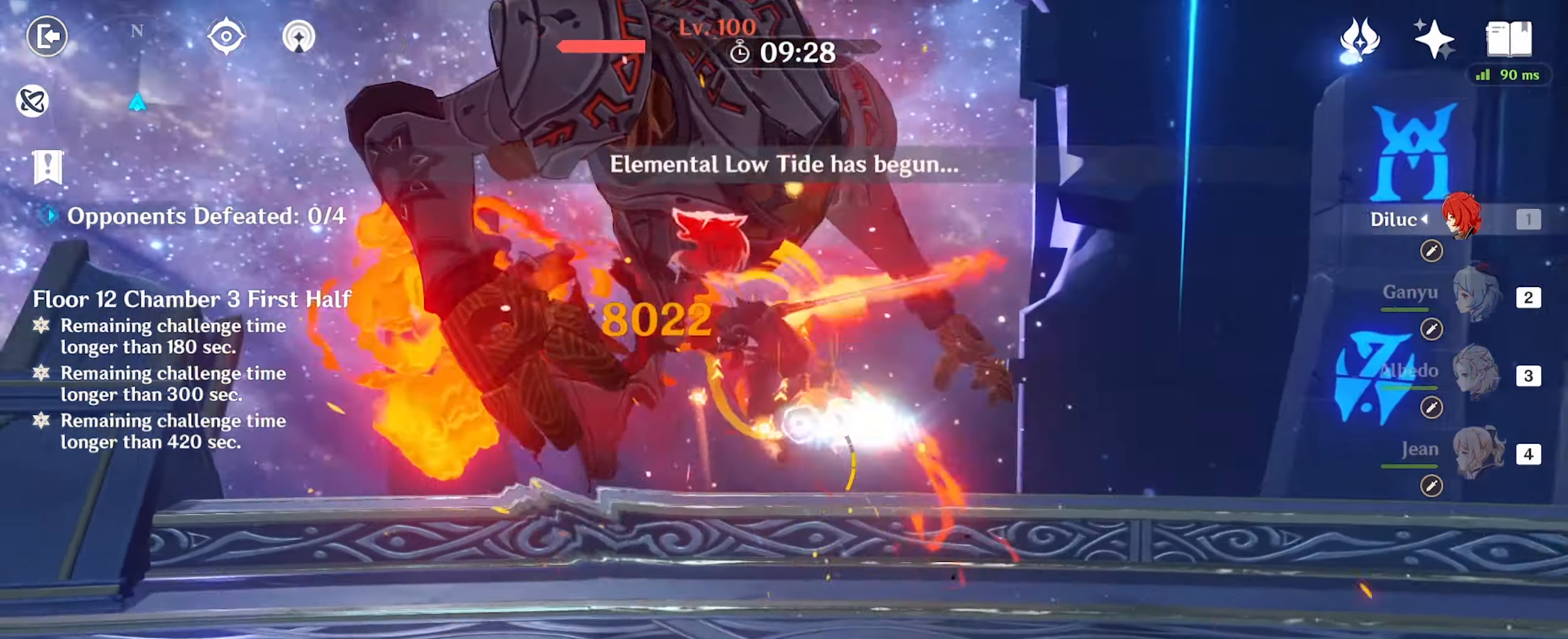
{"keys": ["w"], "mouse": [], "events": [[34, "e", "up"], [67, "e", "down"], [167, "e", "up"], [200, "e", "down"], [300, "e", "up"]]}
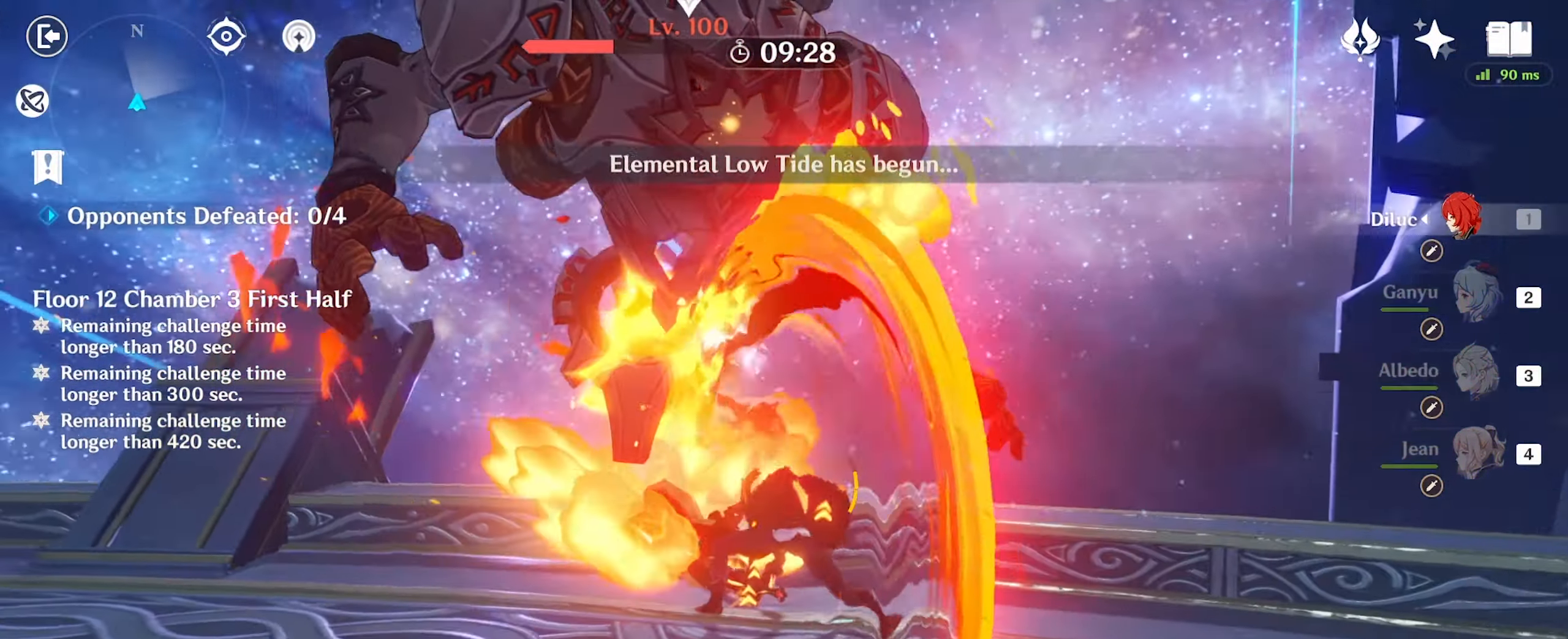
{"keys": ["w"], "mouse": [], "events": [[100, "mouse_left", "down"], [200, "mouse_left", "up"], [300, "mouse_left", "down"], [334, "mouse_left", "up"], [434, "mouse_left", "down"], [467, "mouse_left", "up"]]}
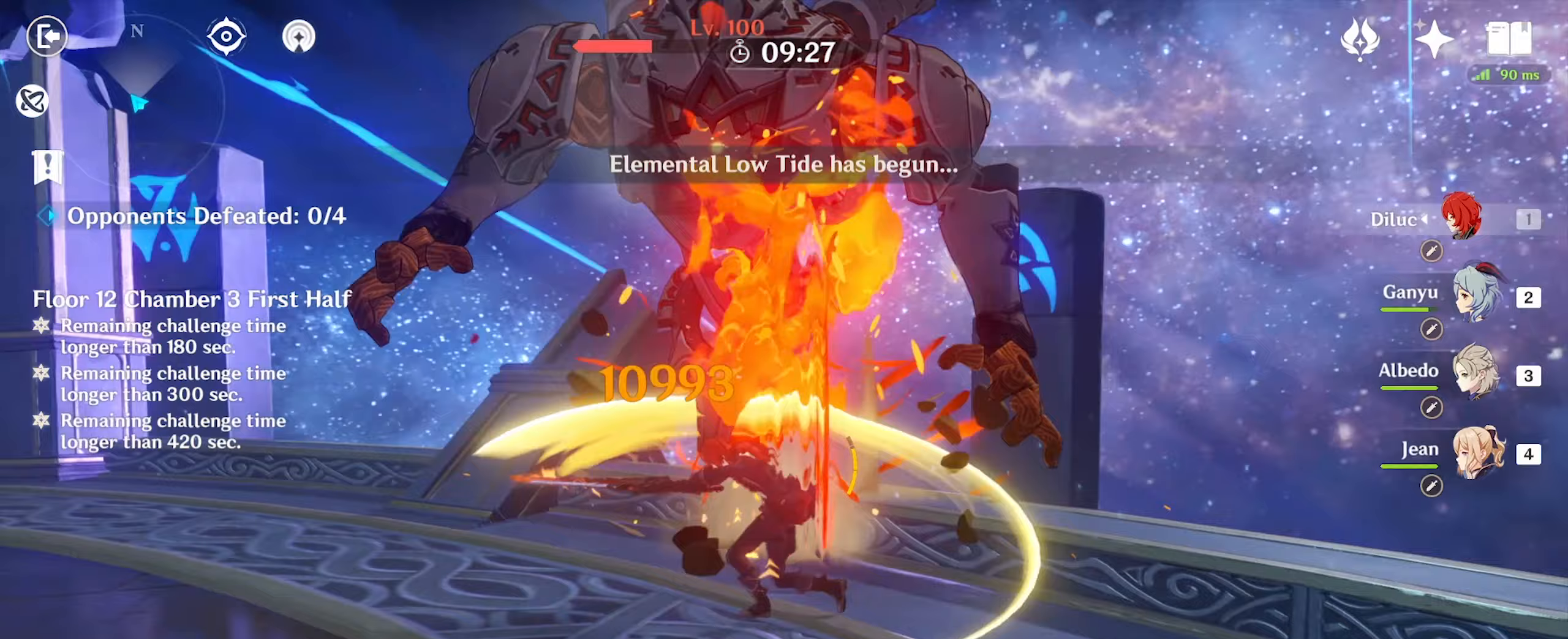
{"keys": ["e", "w"], "mouse": [], "events": [[33, "3", "down"], [100, "3", "up"], [233, "e", "down"], [300, "e", "up"], [367, "e", "down"], [467, "e", "up"], [500, "e", "down"]]}
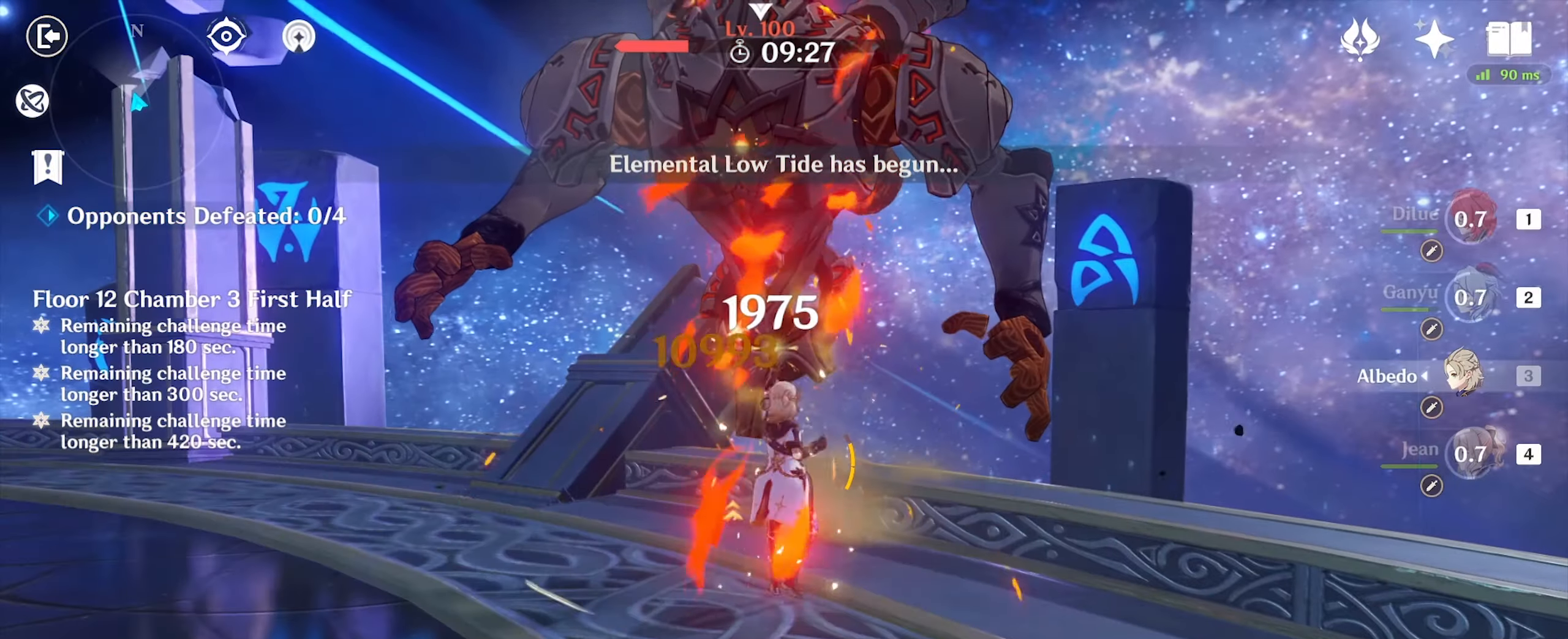
{"keys": ["a"], "mouse": [], "events": [[100, "e", "up"], [267, "a", "down"], [267, "mouse_right", "down"], [333, "mouse_right", "up"], [367, "w", "up"]]}